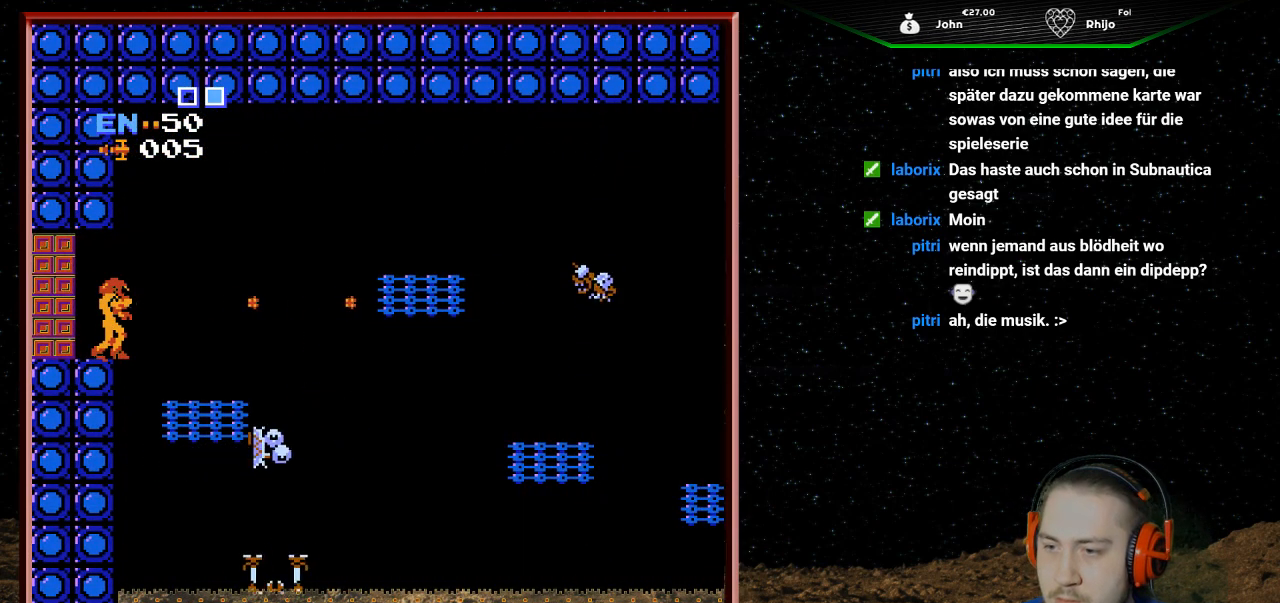
Gameplay with a controller (Nintendo layout); each line is a JSON object with the inputs held at the frame after it. "events" lists button and stick changes between this image and that frame as [ms after this image, input, new state], when the widget could be followed in between. Not read: L3 R3.
{"buttons": ["B"], "events": [[67, "B", "up"], [433, "B", "down"]]}
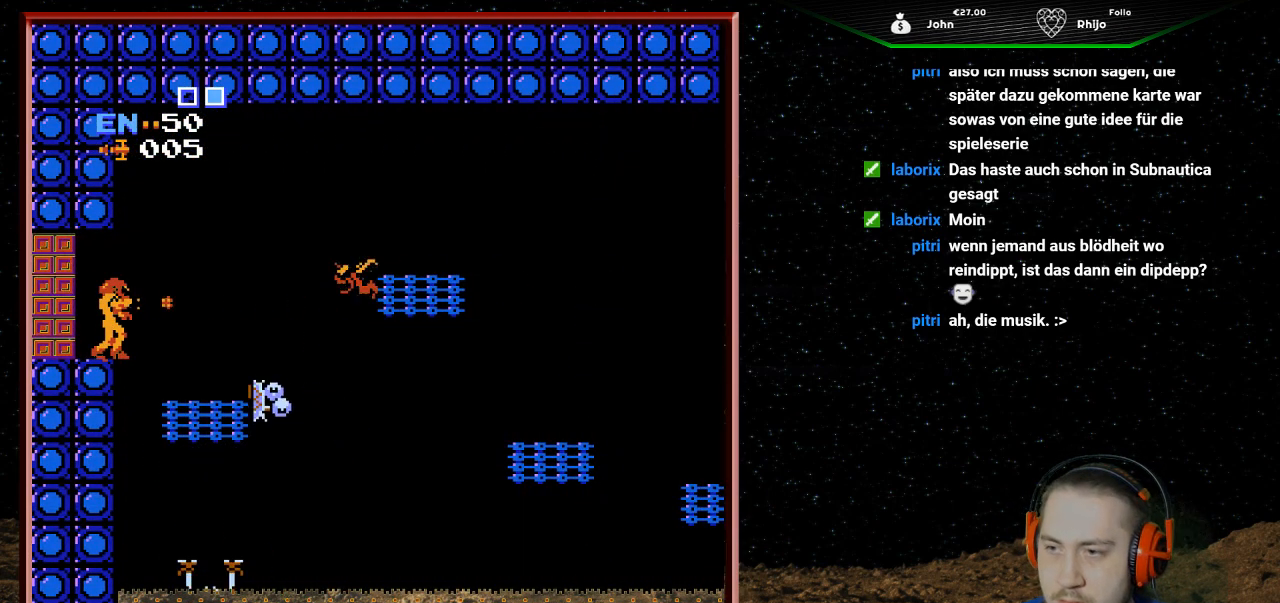
{"buttons": ["B"], "events": [[33, "B", "up"], [100, "B", "down"], [233, "B", "up"], [300, "B", "down"], [367, "B", "up"], [467, "B", "down"]]}
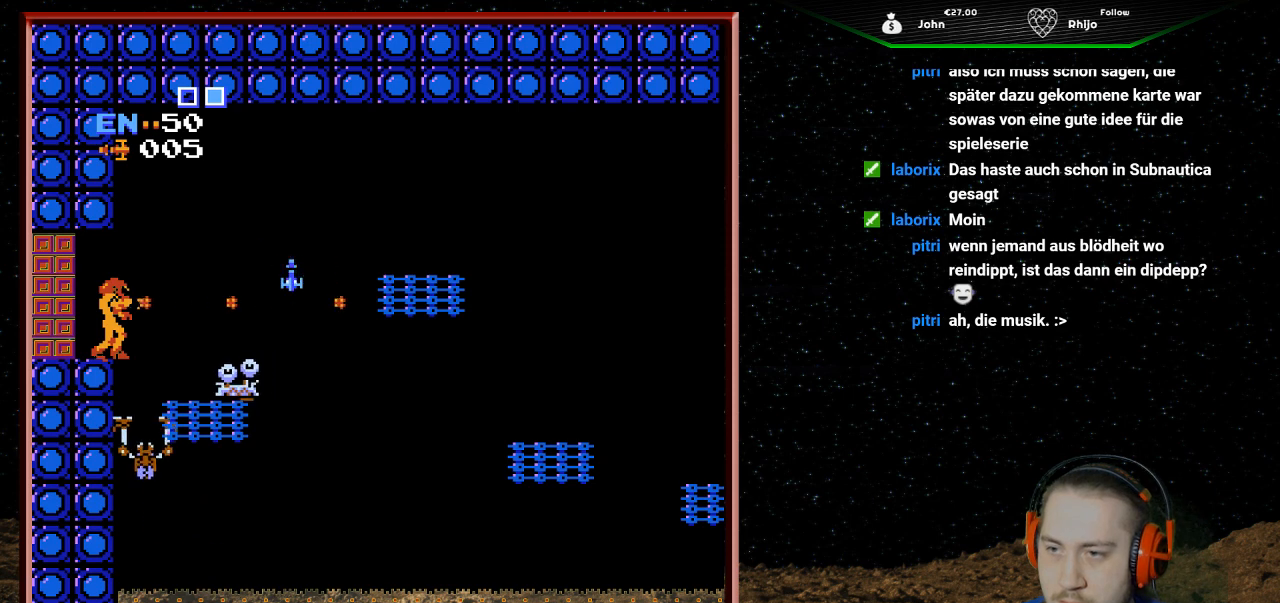
{"buttons": [], "events": [[67, "B", "up"], [133, "B", "down"], [233, "B", "up"], [333, "B", "down"], [433, "B", "up"]]}
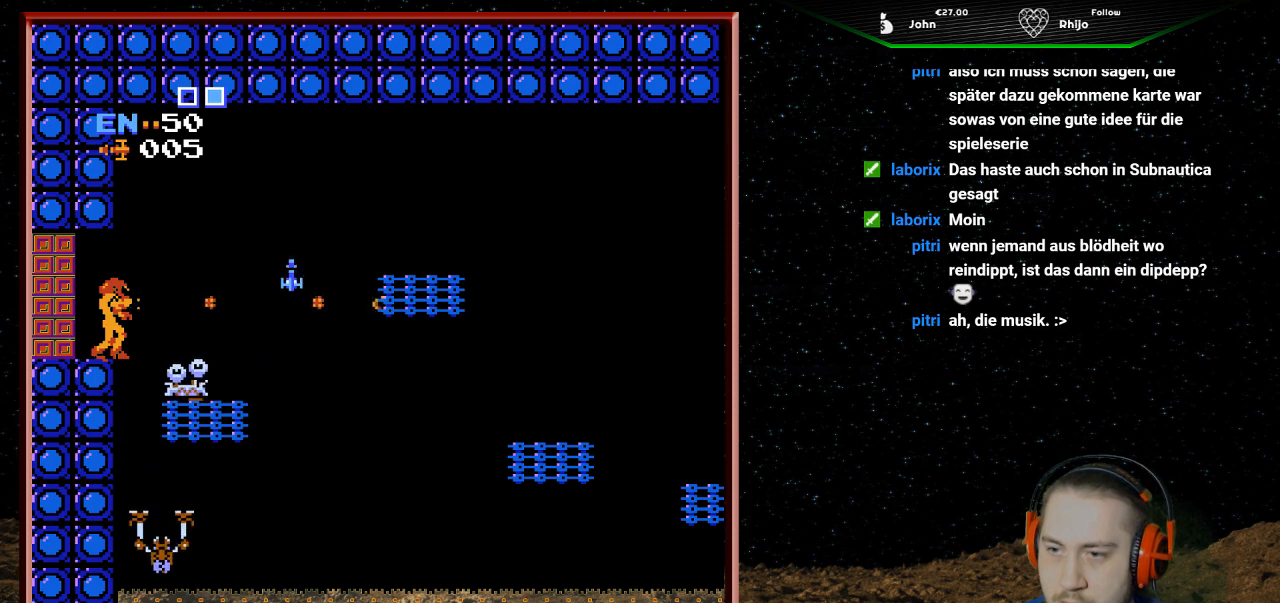
{"buttons": [], "events": [[67, "B", "down"], [167, "B", "up"]]}
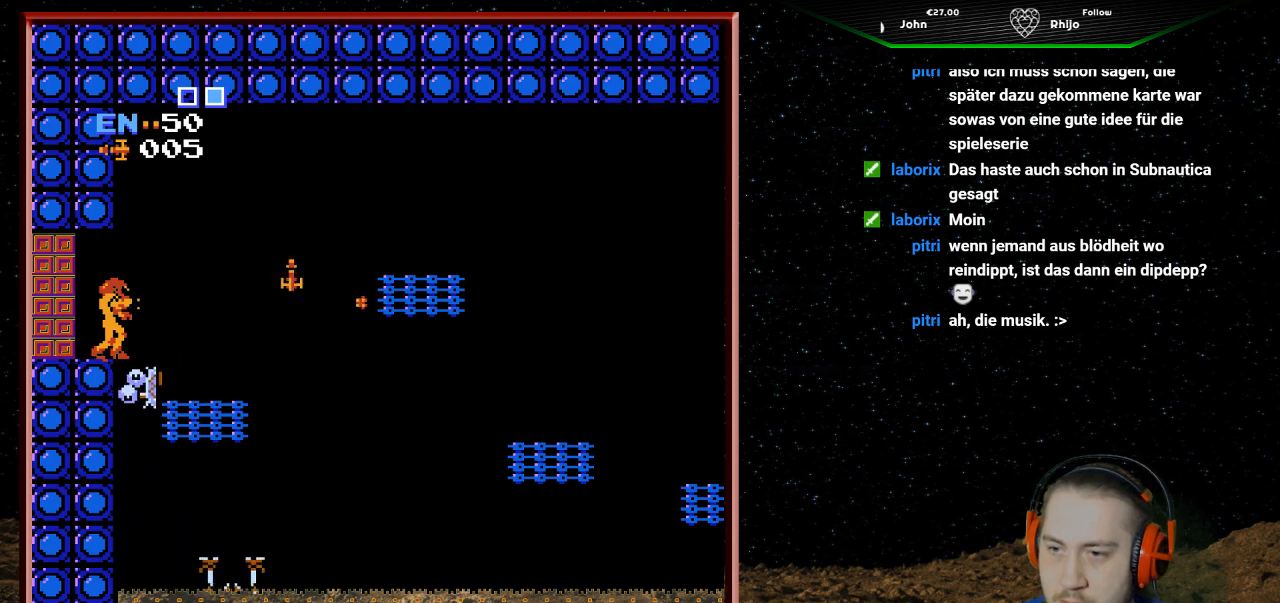
{"buttons": [], "events": [[333, "B", "down"], [433, "B", "up"]]}
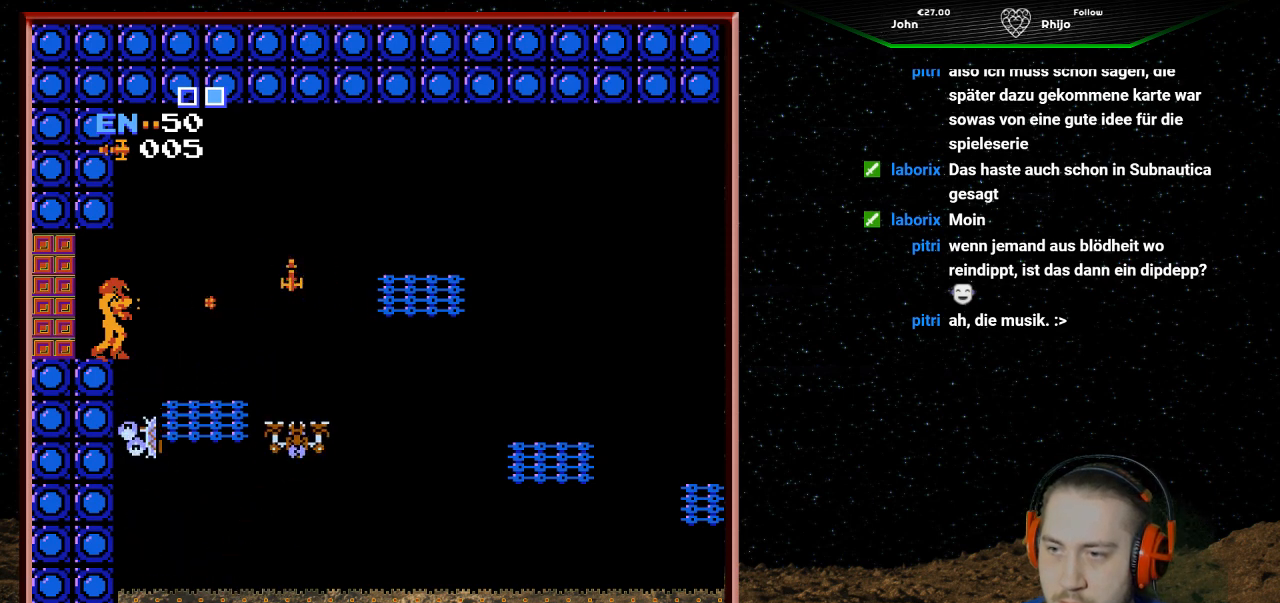
{"buttons": ["B"], "events": [[33, "B", "down"], [133, "B", "up"], [233, "B", "down"], [333, "B", "up"], [433, "B", "down"]]}
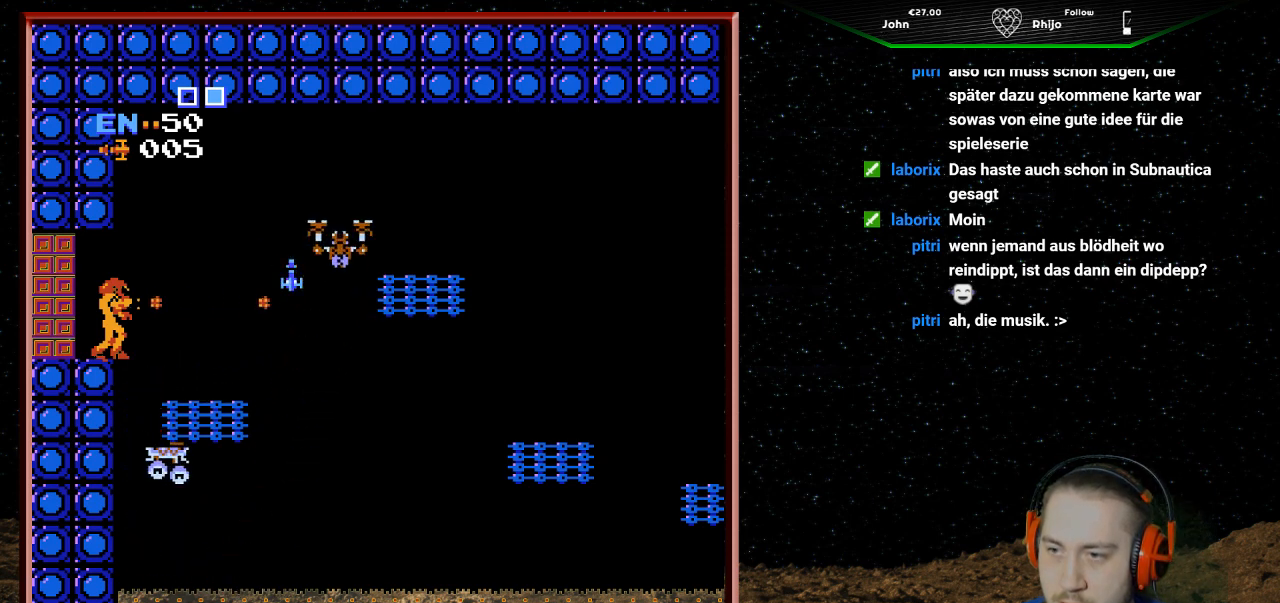
{"buttons": [], "events": [[33, "B", "up"], [133, "B", "down"], [233, "B", "up"], [333, "B", "down"], [433, "B", "up"]]}
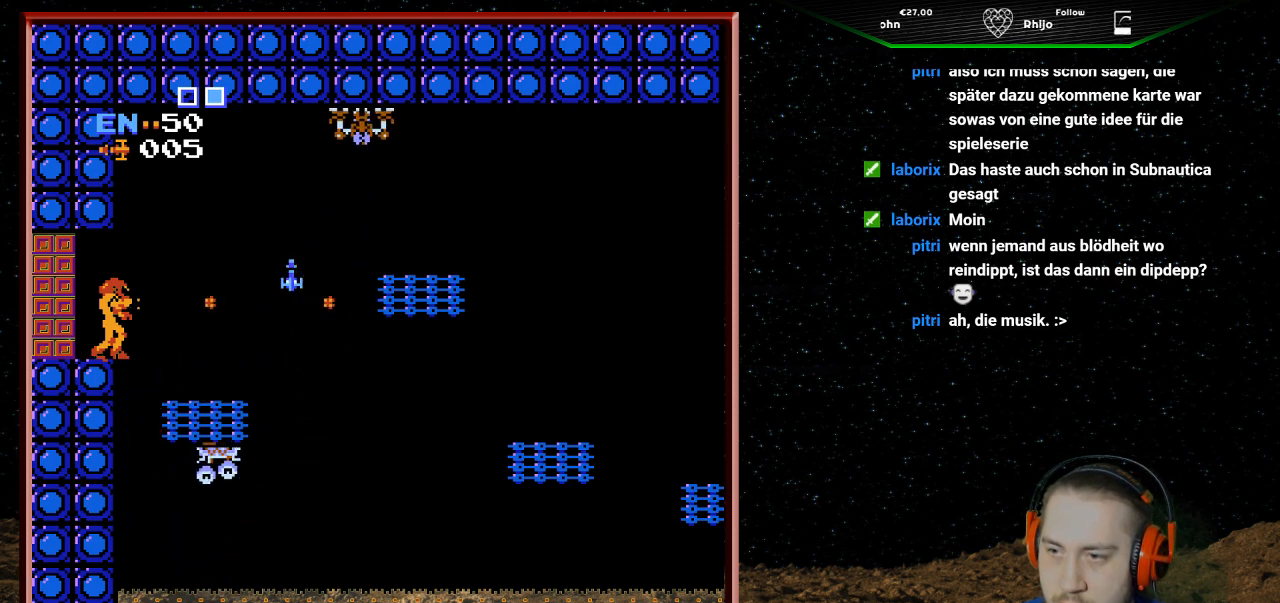
{"buttons": ["B"], "events": [[67, "B", "down"], [167, "B", "up"], [267, "B", "down"], [367, "B", "up"], [467, "B", "down"]]}
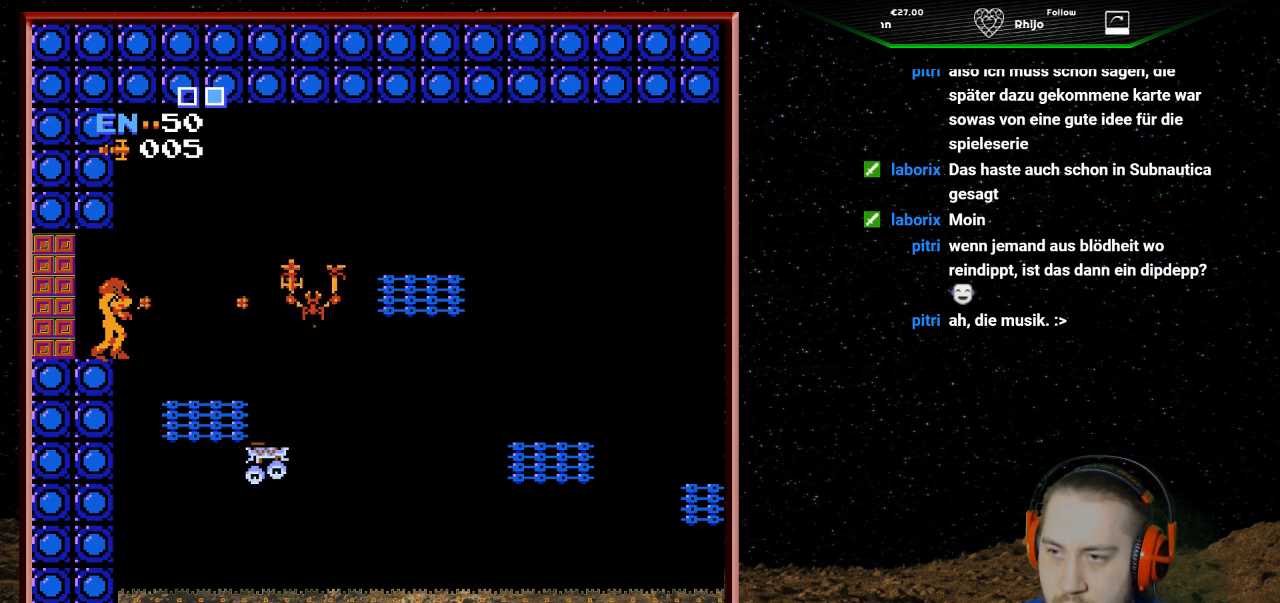
{"buttons": [], "events": [[67, "B", "up"], [133, "B", "down"], [267, "B", "up"], [333, "B", "down"], [467, "B", "up"]]}
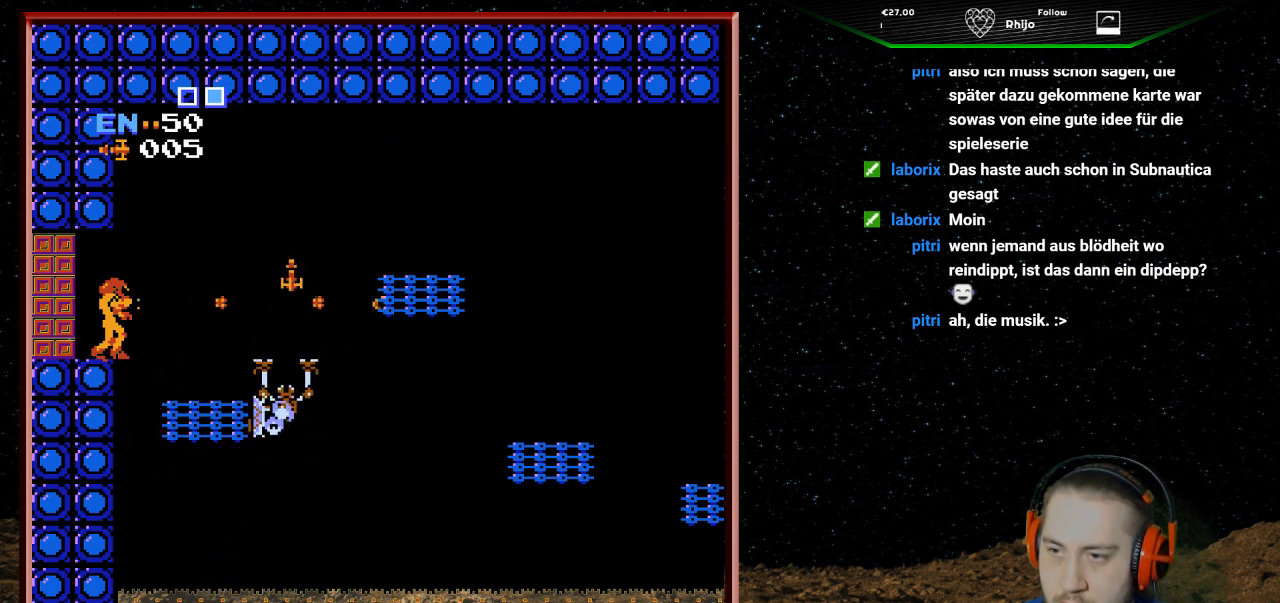
{"buttons": ["B"], "events": [[33, "B", "down"], [167, "B", "up"], [233, "B", "down"], [367, "B", "up"], [467, "B", "down"]]}
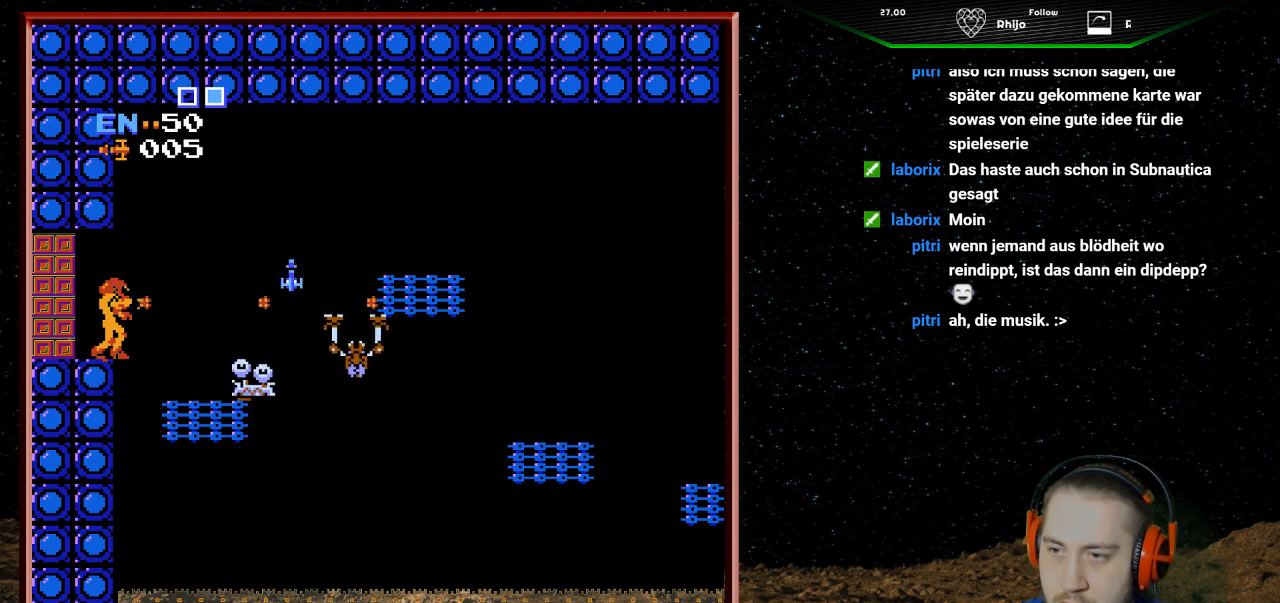
{"buttons": [], "events": [[67, "B", "up"], [133, "B", "down"], [233, "B", "up"], [333, "B", "down"], [433, "B", "up"]]}
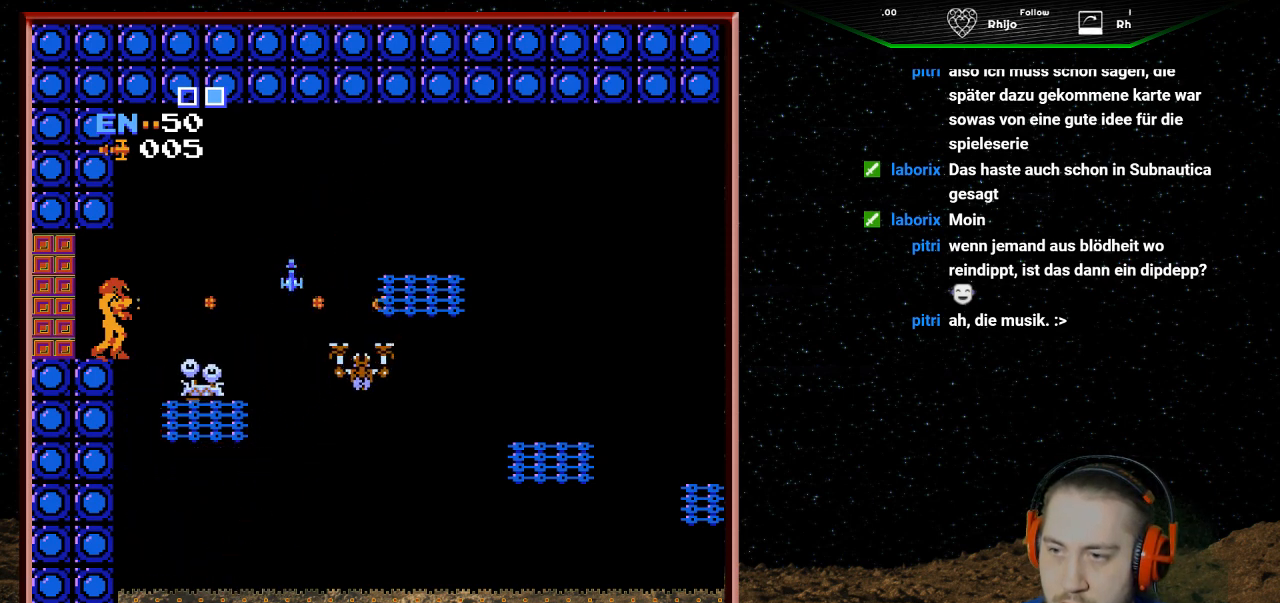
{"buttons": [], "events": [[33, "B", "down"], [133, "B", "up"]]}
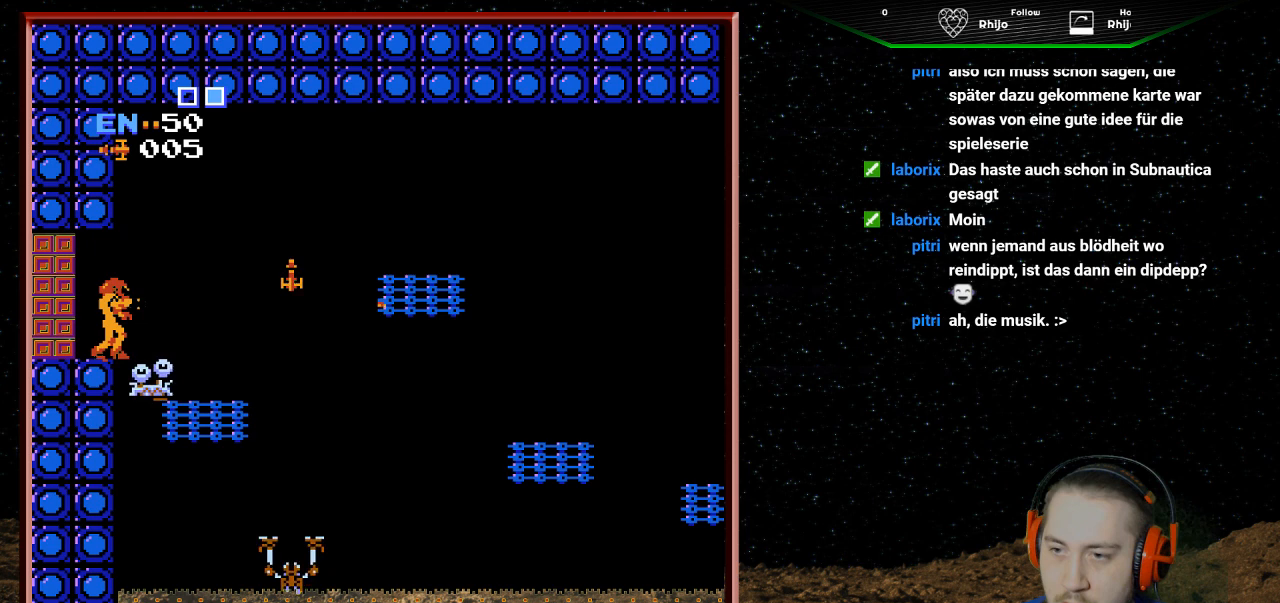
{"buttons": [], "events": [[300, "B", "down"], [433, "B", "up"]]}
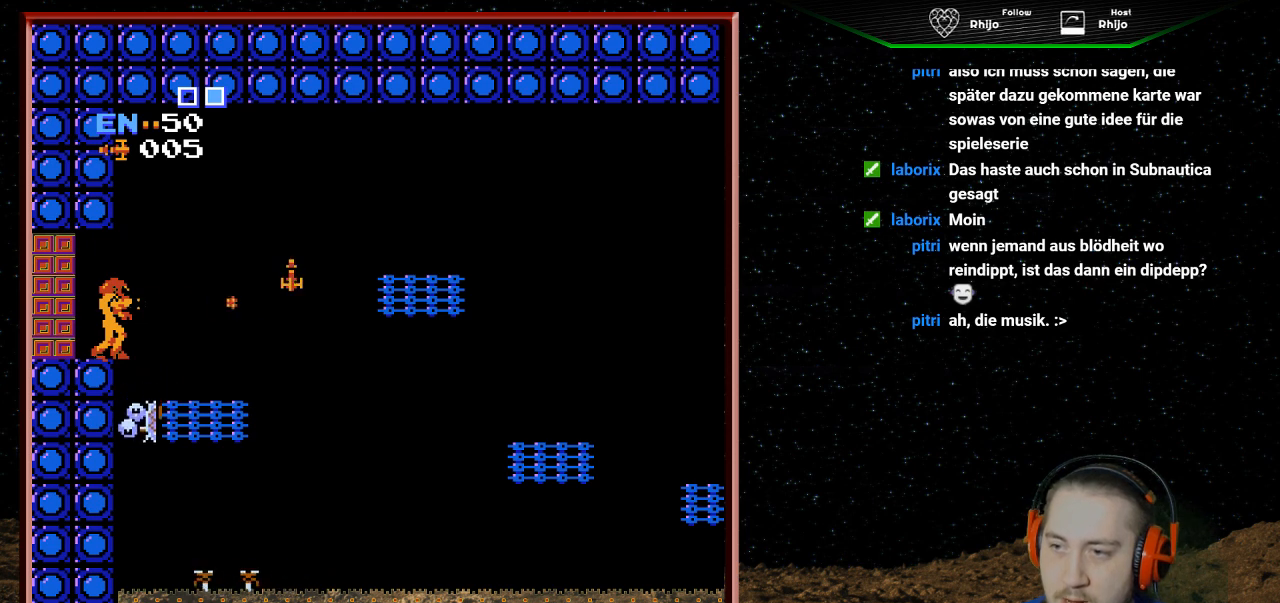
{"buttons": [], "events": [[100, "B", "down"], [200, "B", "up"], [367, "B", "down"], [467, "B", "up"]]}
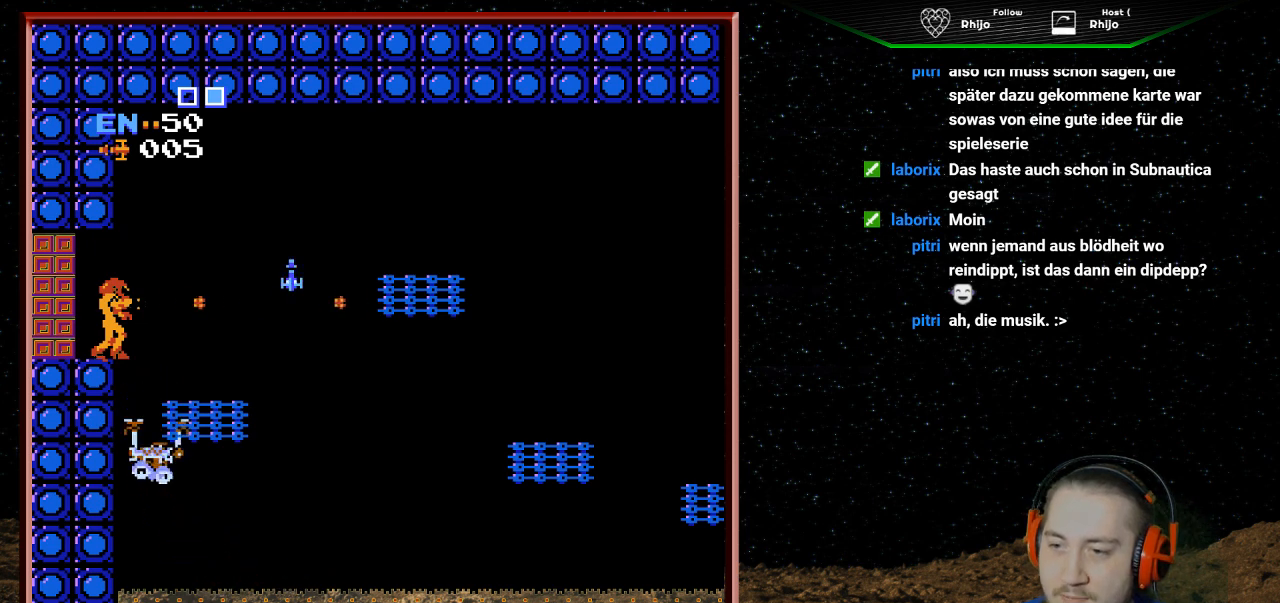
{"buttons": [], "events": [[200, "B", "down"], [333, "B", "up"]]}
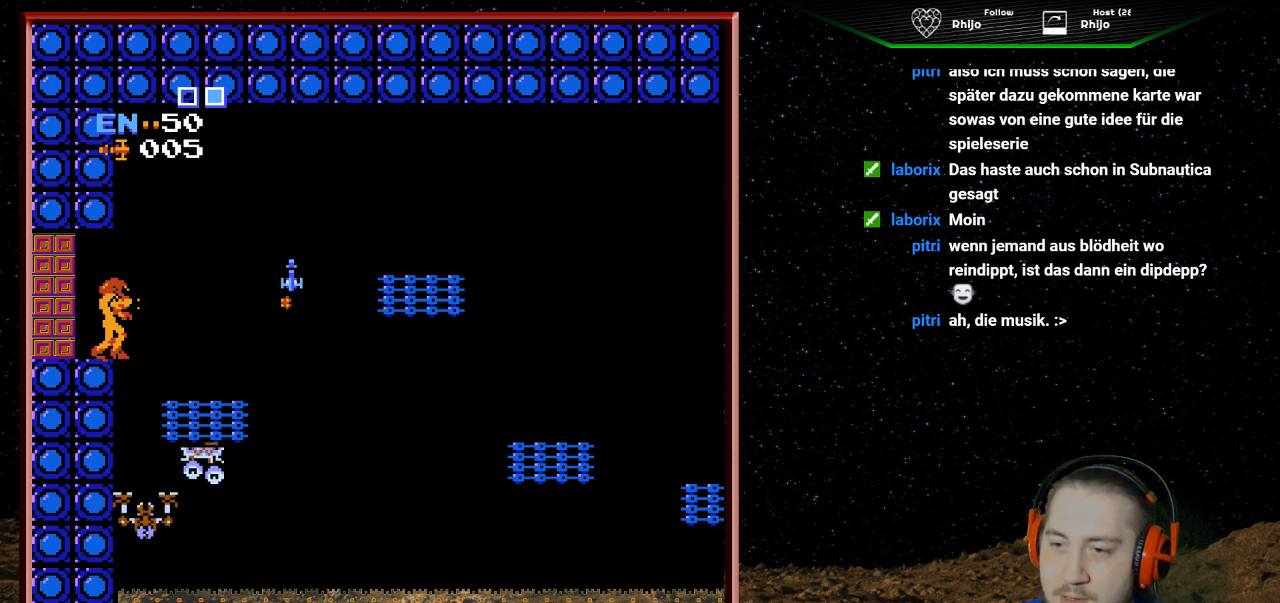
{"buttons": [], "events": [[67, "B", "down"], [200, "B", "up"], [333, "B", "down"], [433, "B", "up"]]}
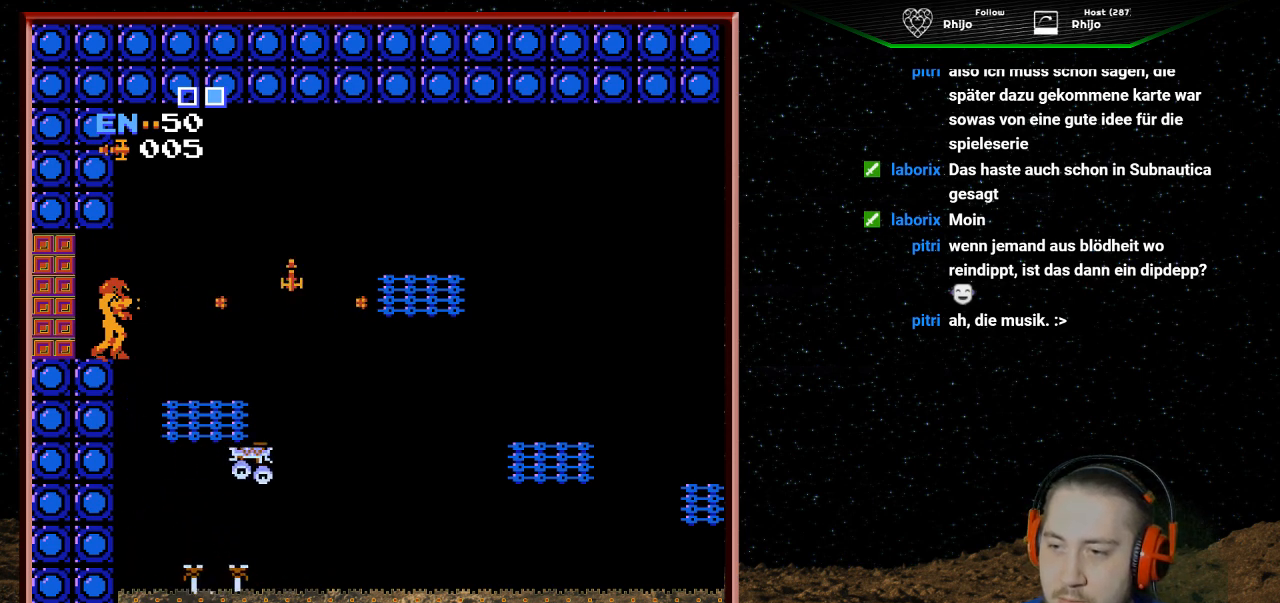
{"buttons": ["B"], "events": [[67, "B", "down"], [167, "B", "up"], [267, "B", "down"], [333, "B", "up"], [433, "B", "down"]]}
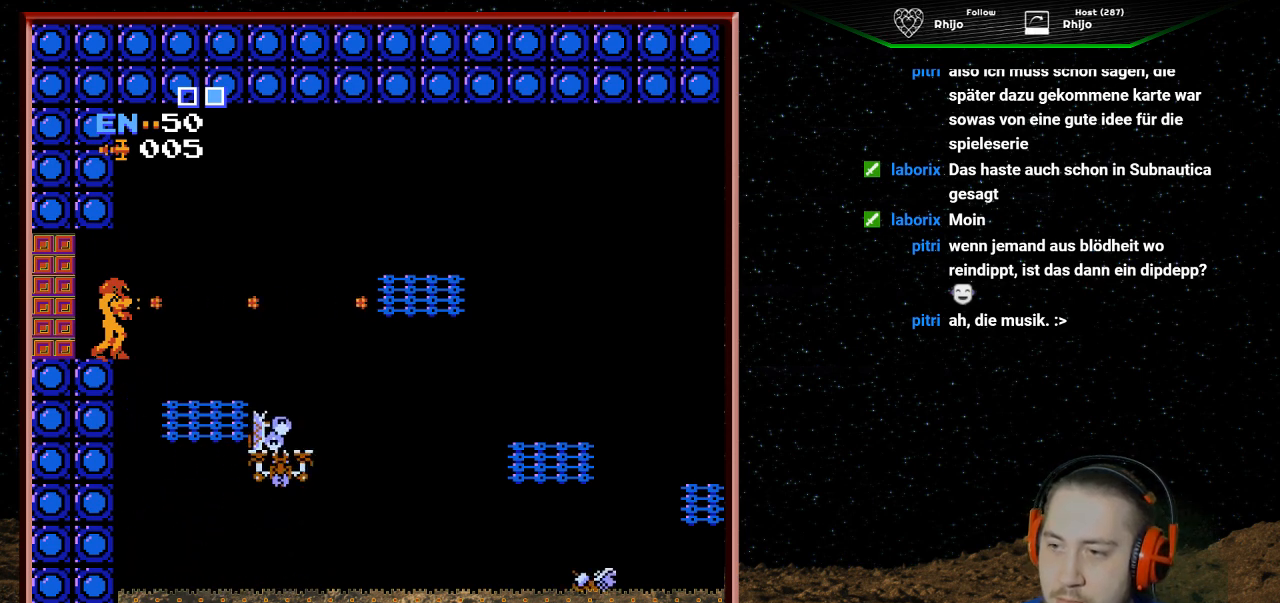
{"buttons": [], "events": [[33, "B", "up"], [133, "B", "down"], [267, "B", "up"], [333, "B", "down"], [433, "B", "up"]]}
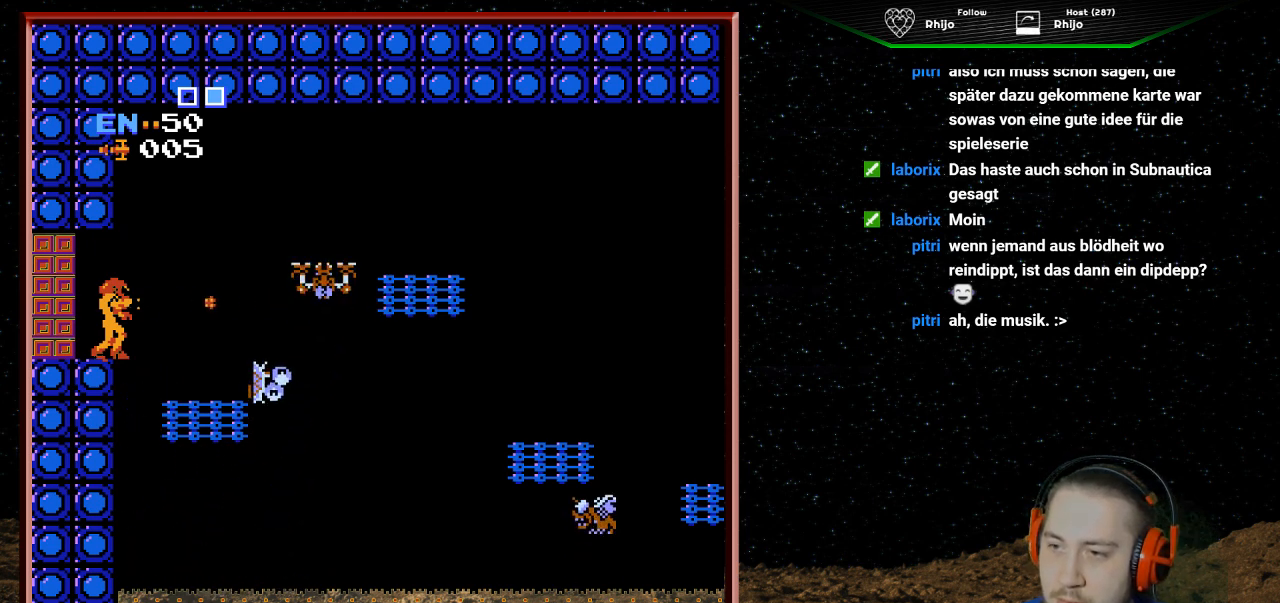
{"buttons": ["B"], "events": [[33, "B", "down"], [133, "B", "up"], [233, "B", "down"], [333, "B", "up"], [433, "B", "down"]]}
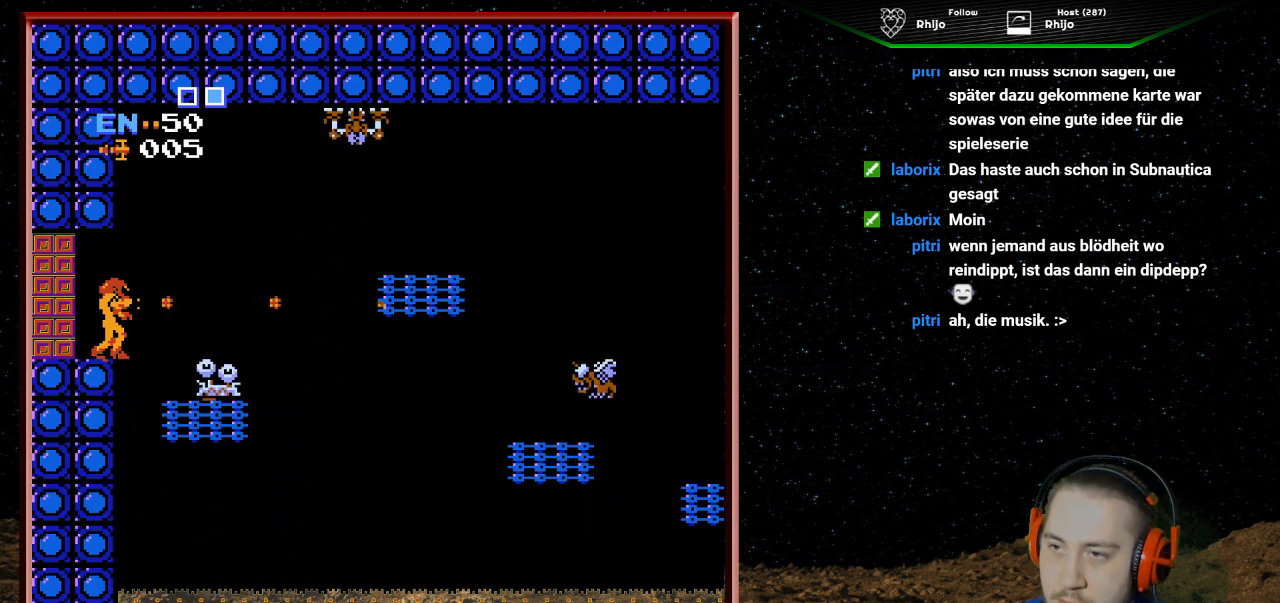
{"buttons": ["B"], "events": [[33, "B", "up"], [133, "B", "down"], [267, "B", "up"], [433, "B", "down"]]}
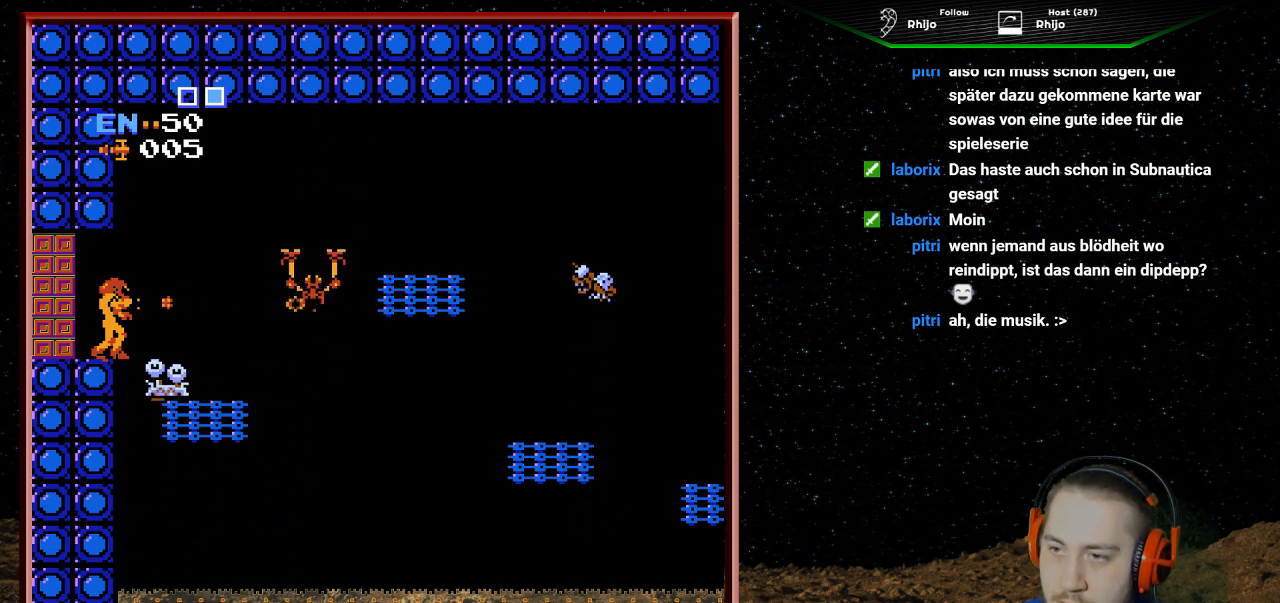
{"buttons": [], "events": [[67, "B", "up"], [133, "B", "down"], [267, "B", "up"], [333, "B", "down"], [467, "B", "up"]]}
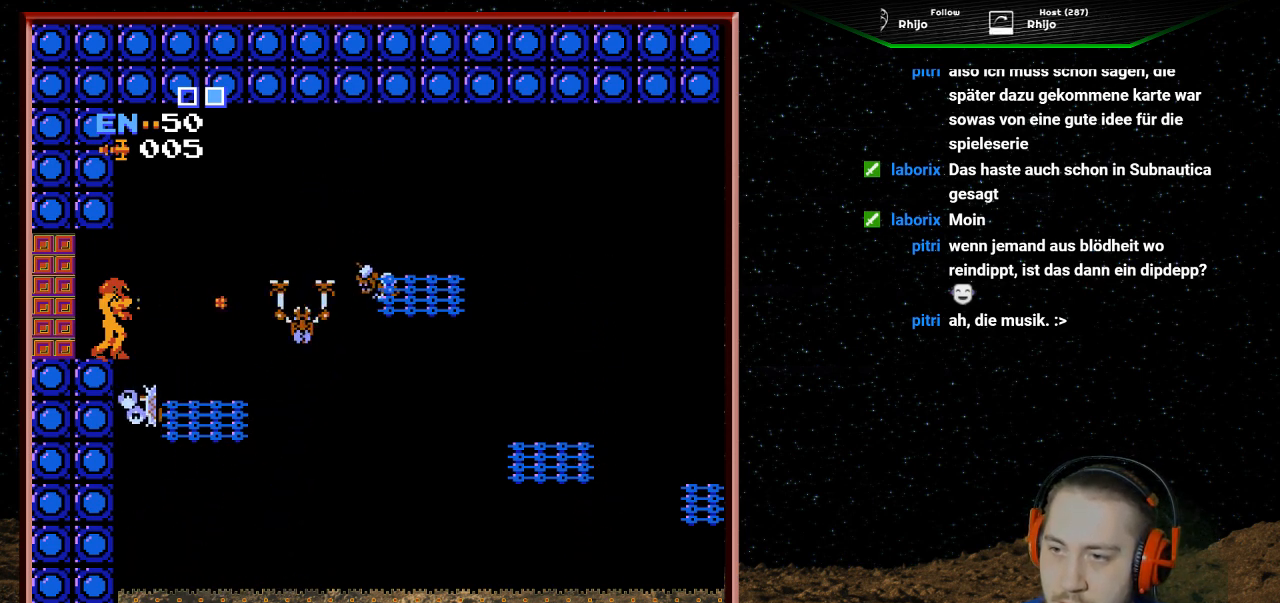
{"buttons": ["B"], "events": [[33, "B", "down"], [167, "B", "up"], [233, "B", "down"], [333, "B", "up"], [400, "B", "down"]]}
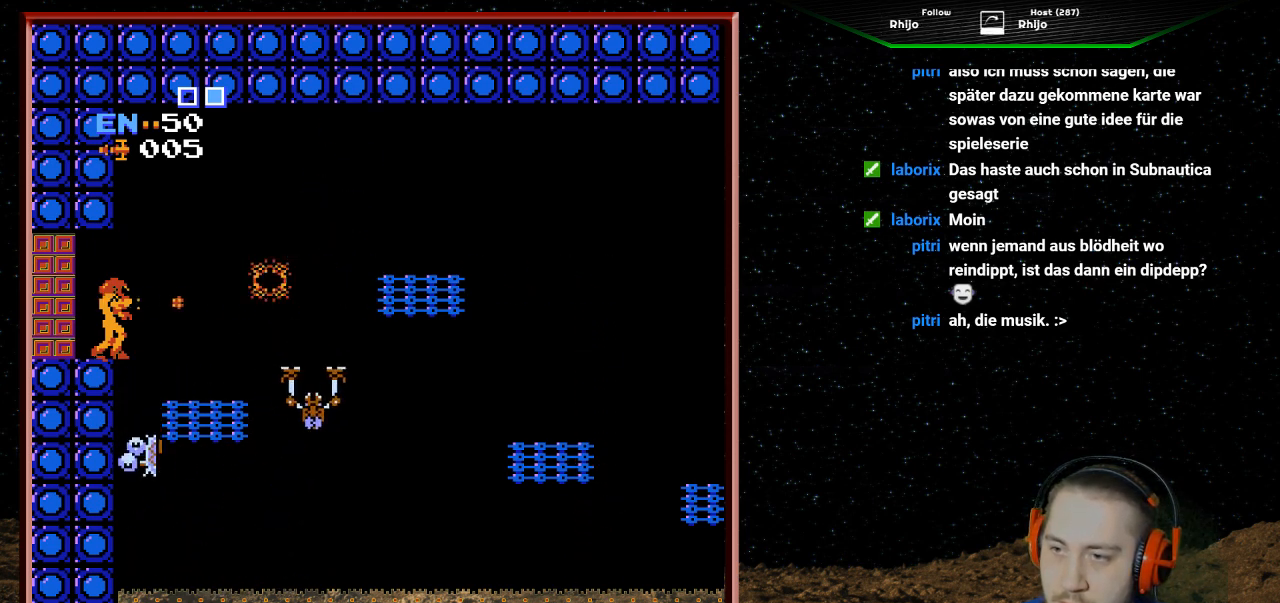
{"buttons": [], "events": [[33, "B", "up"], [100, "B", "down"], [233, "B", "up"], [333, "B", "down"], [433, "B", "up"]]}
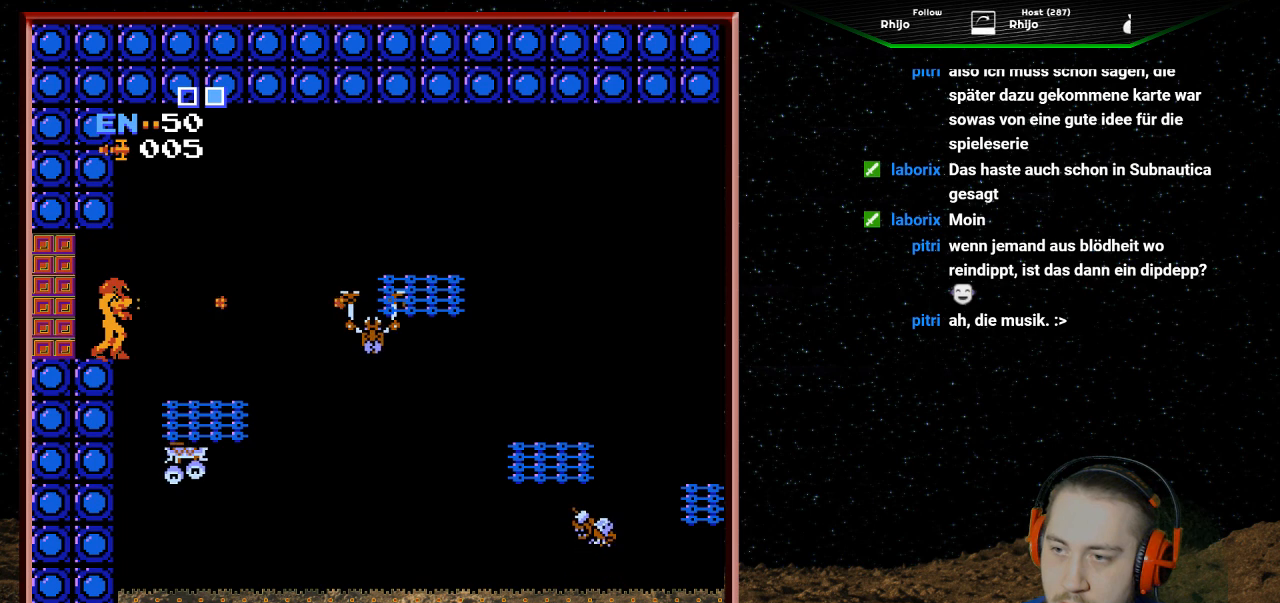
{"buttons": ["B"], "events": [[33, "B", "down"], [167, "B", "up"], [233, "B", "down"], [367, "B", "up"], [467, "B", "down"]]}
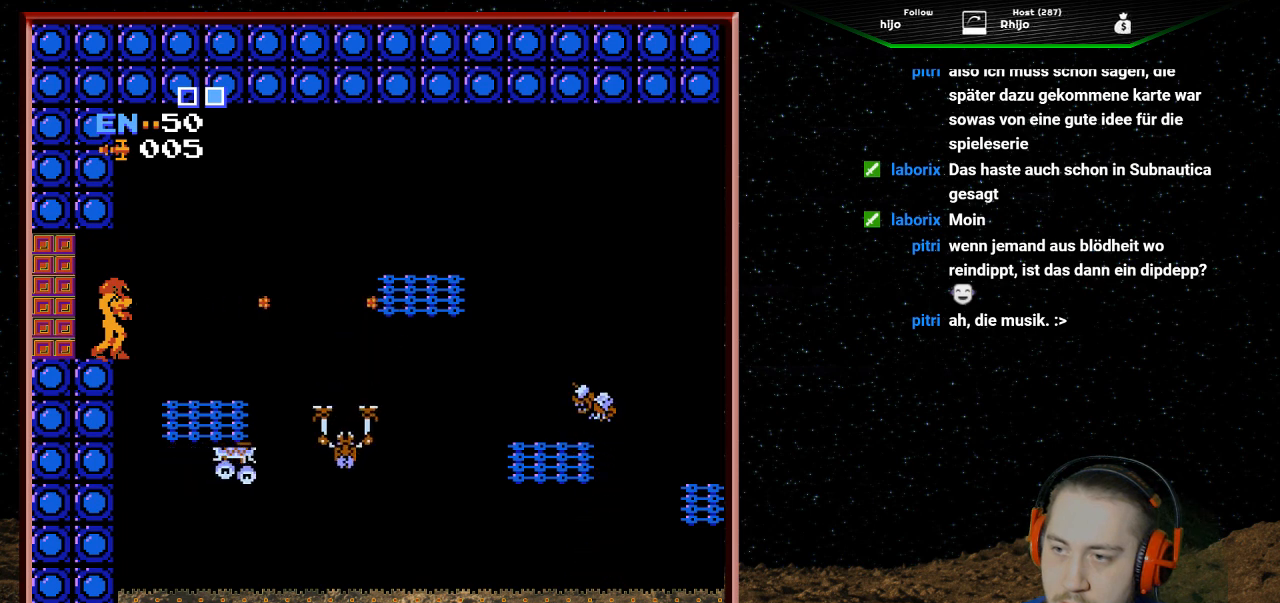
{"buttons": ["B"], "events": [[67, "B", "up"], [200, "B", "down"], [333, "B", "up"], [467, "B", "down"]]}
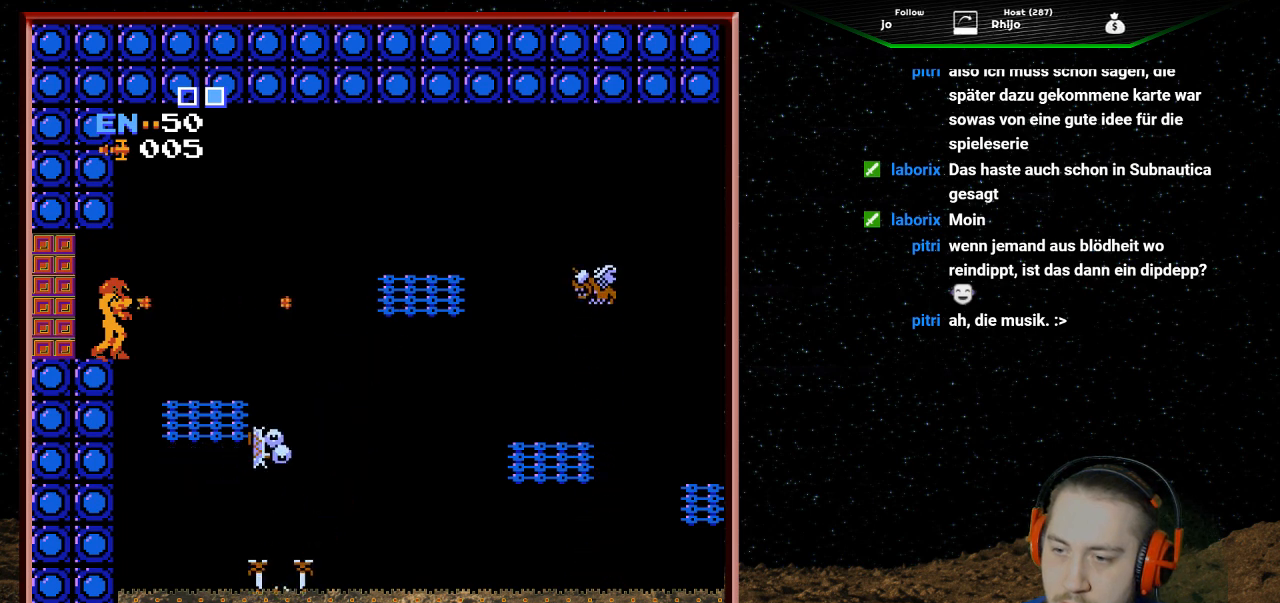
{"buttons": ["B"], "events": [[67, "B", "up"], [300, "B", "down"], [367, "B", "up"], [500, "B", "down"]]}
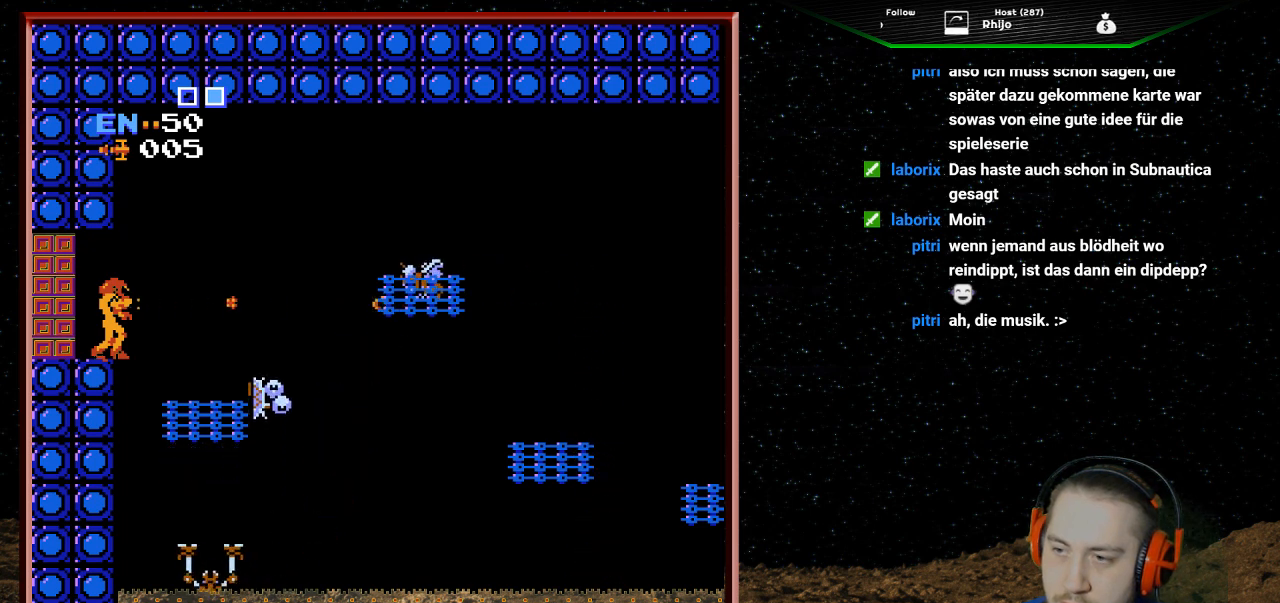
{"buttons": ["B"], "events": [[133, "B", "up"], [233, "B", "down"], [333, "B", "up"], [433, "B", "down"]]}
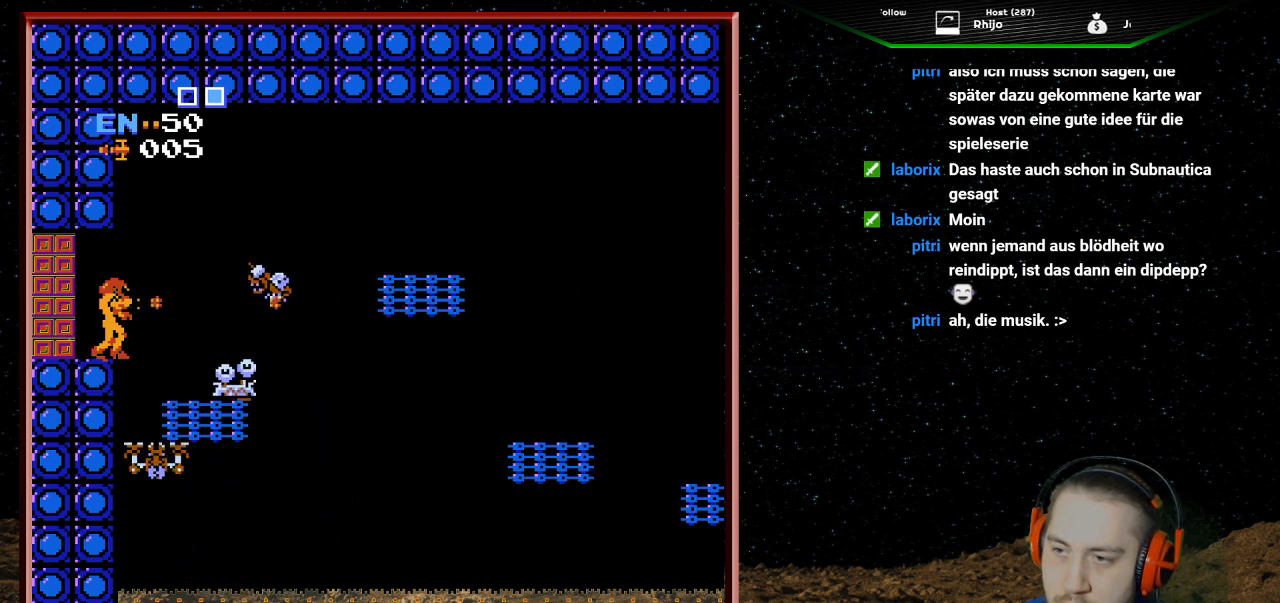
{"buttons": ["B"], "events": [[33, "B", "up"], [167, "B", "down"], [267, "B", "up"], [400, "B", "down"]]}
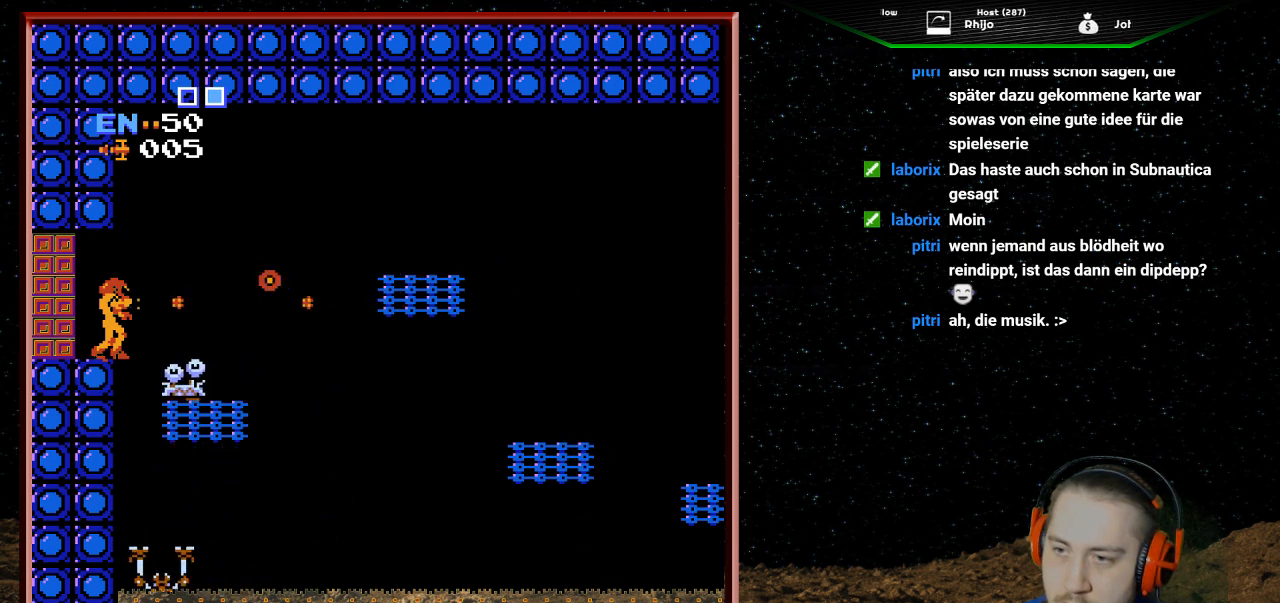
{"buttons": [], "events": [[33, "B", "up"]]}
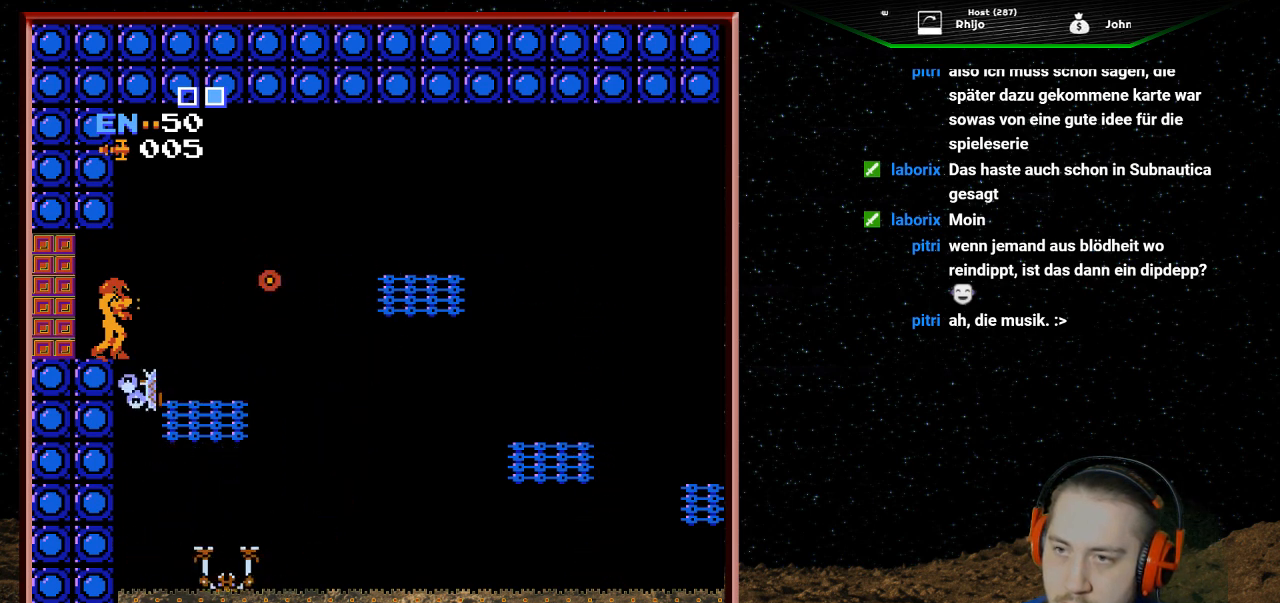
{"buttons": [], "events": []}